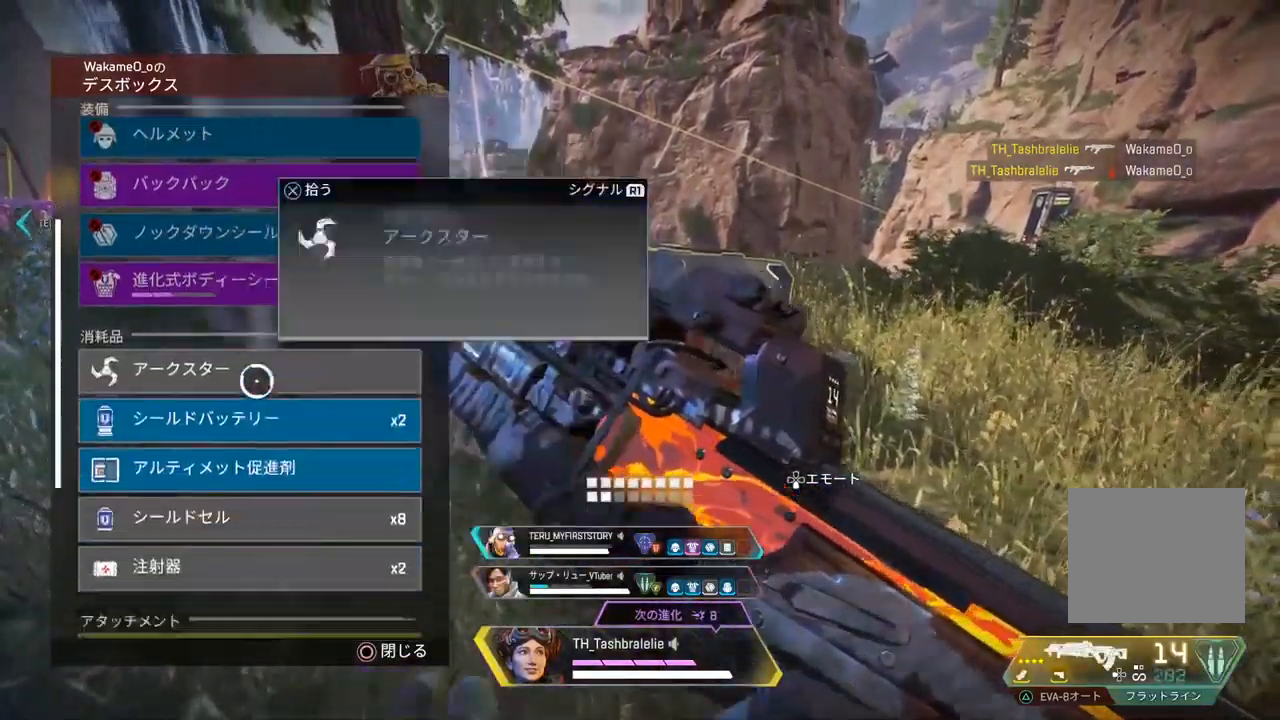
Gameplay with a controller (PlayStation layout); each line is a JSON object with the inputs held at the frame after it. "events" lists button and stick changes between this image and that frame as [ms after this image, input, new state], when the widget could be followed in between.
{"buttons": ["R2"], "left_stick": "center", "right_stick": "center", "events": [[17, "left_stick", "center"], [167, "right_stick", "center"], [183, "left_stick", "up"], [317, "left_stick", "center"]]}
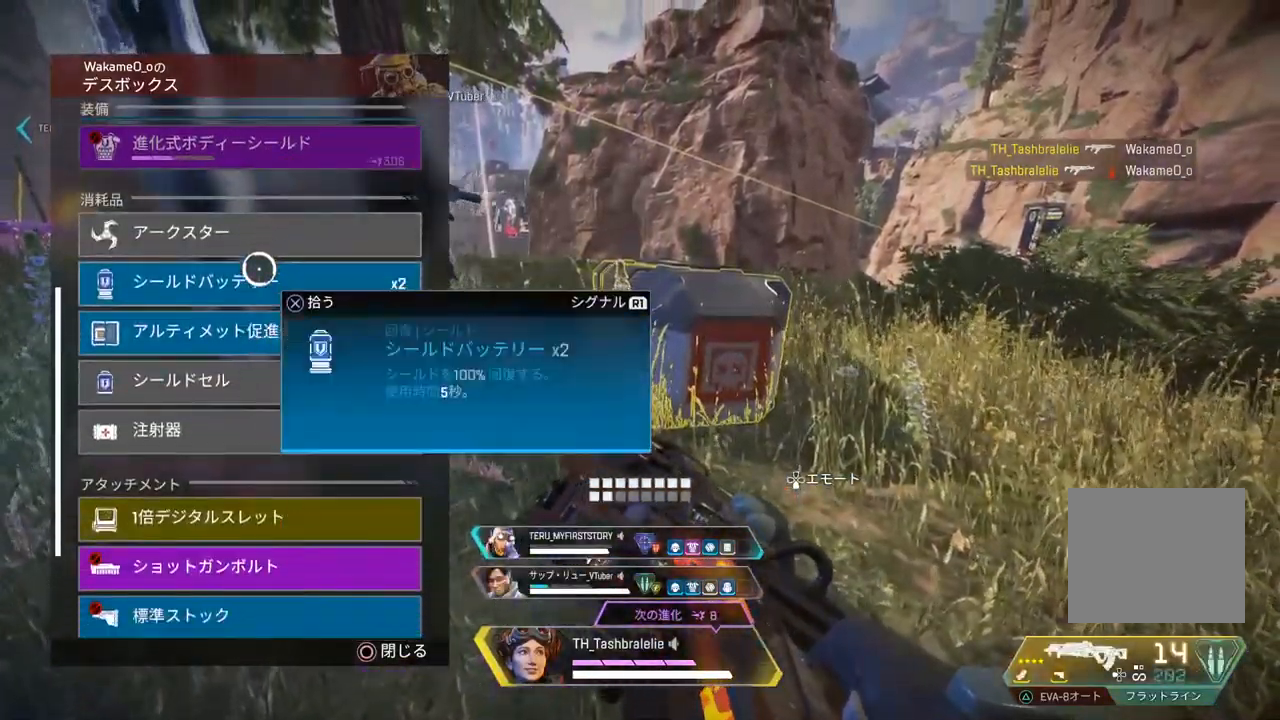
{"buttons": ["CROSS", "R2"], "left_stick": "center", "right_stick": "center", "events": [[117, "CROSS", "down"], [217, "CROSS", "up"], [433, "CROSS", "down"]]}
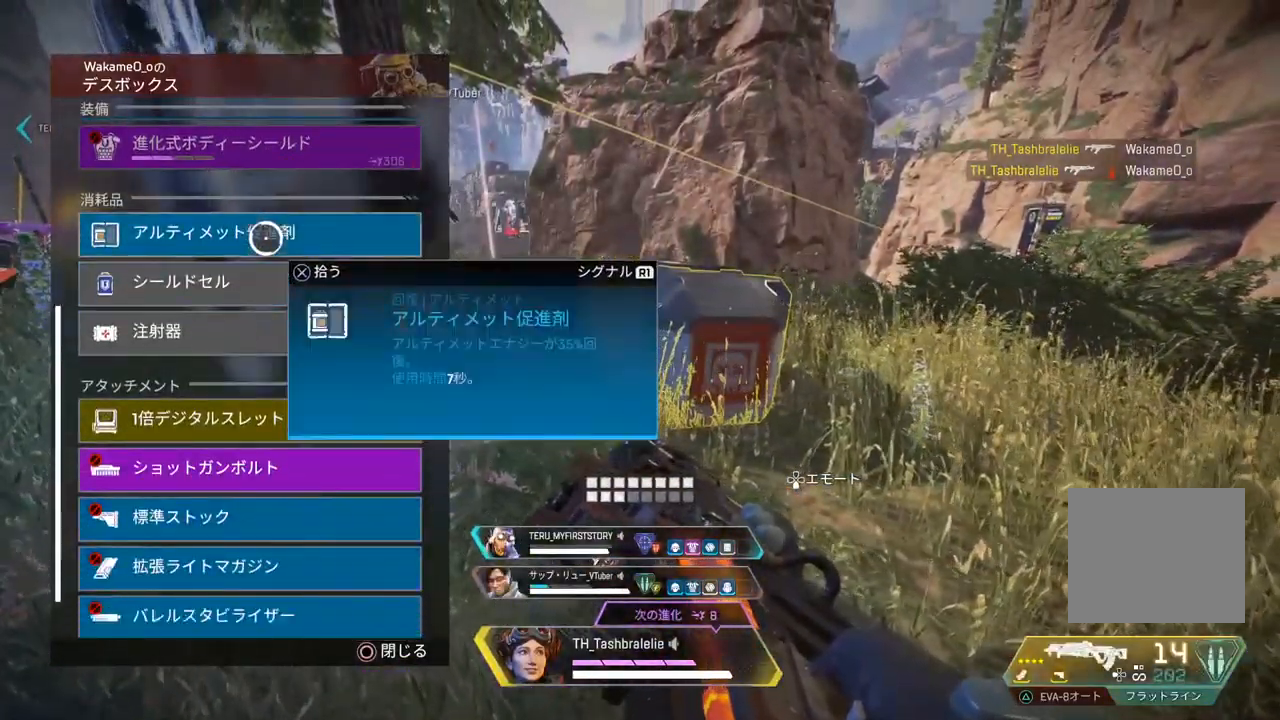
{"buttons": ["R2"], "left_stick": "down", "right_stick": "center", "events": [[50, "CROSS", "up"], [217, "right_stick", "down-right"], [500, "left_stick", "down"], [500, "right_stick", "center"]]}
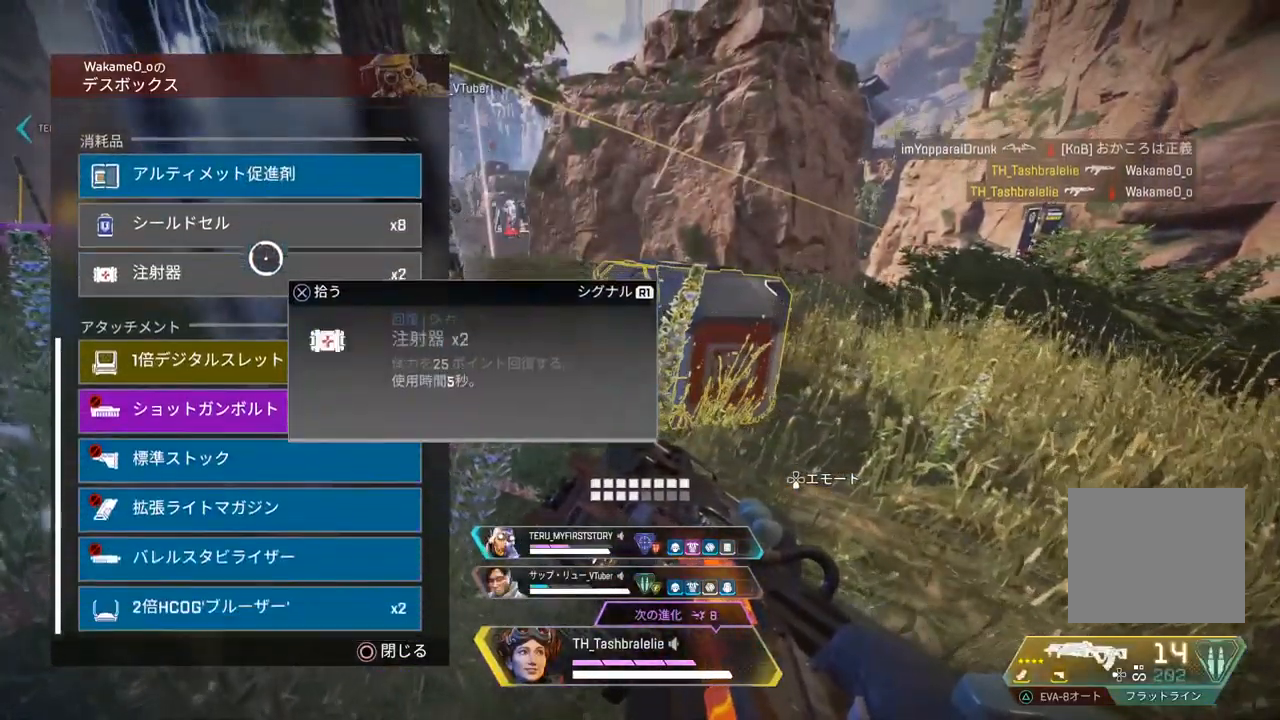
{"buttons": ["R2"], "left_stick": "right", "right_stick": "center", "events": [[200, "left_stick", "center"], [333, "CIRCLE", "down"], [400, "CIRCLE", "up"], [467, "left_stick", "right"]]}
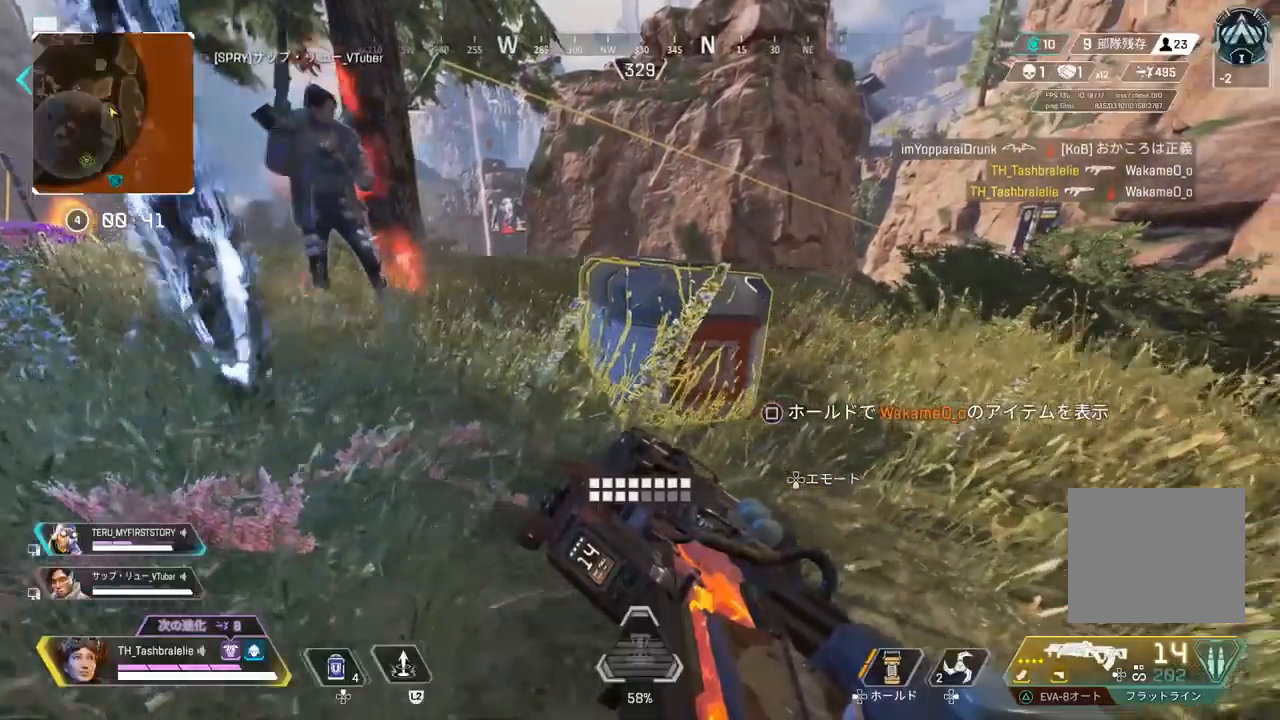
{"buttons": ["R2"], "left_stick": "up", "right_stick": "right", "events": [[50, "left_stick", "up-right"], [83, "right_stick", "right"], [167, "right_stick", "center"], [250, "right_stick", "right"], [267, "SQUARE", "down"], [350, "SQUARE", "up"], [500, "left_stick", "up"]]}
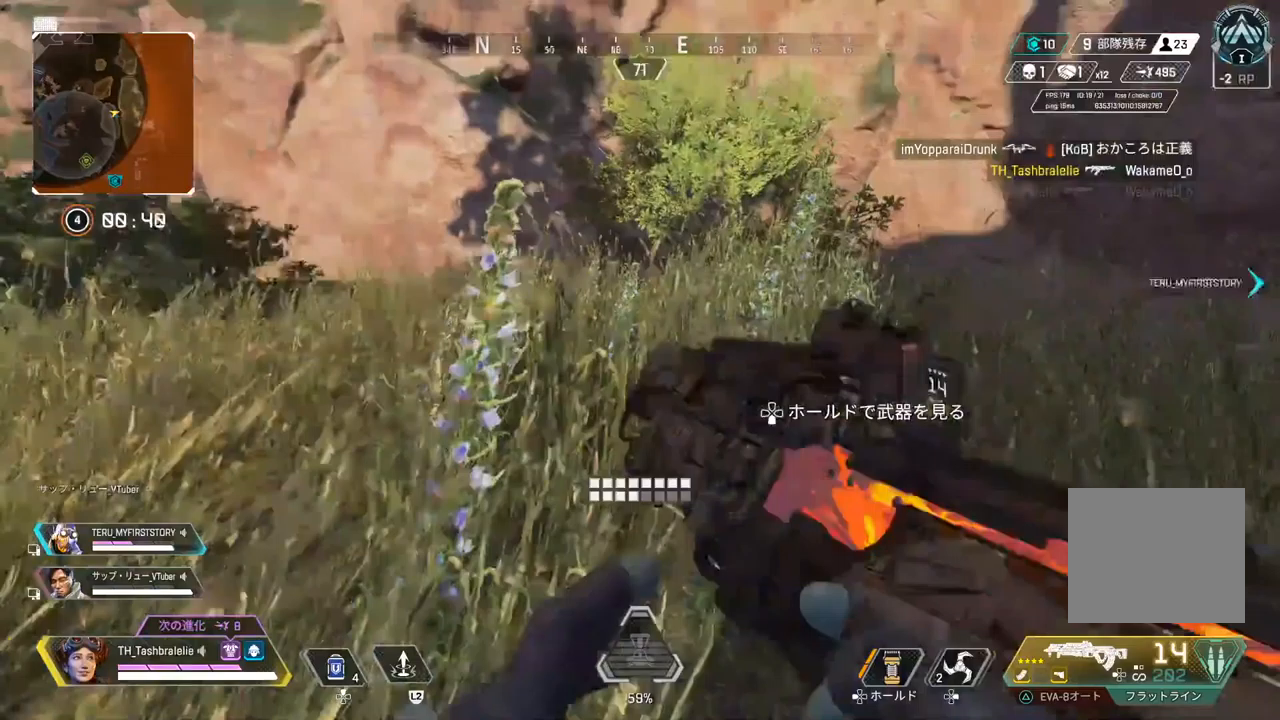
{"buttons": [], "left_stick": "up", "right_stick": "right", "events": [[167, "left_stick", "up-left"], [450, "left_stick", "up"], [500, "R2", "up"]]}
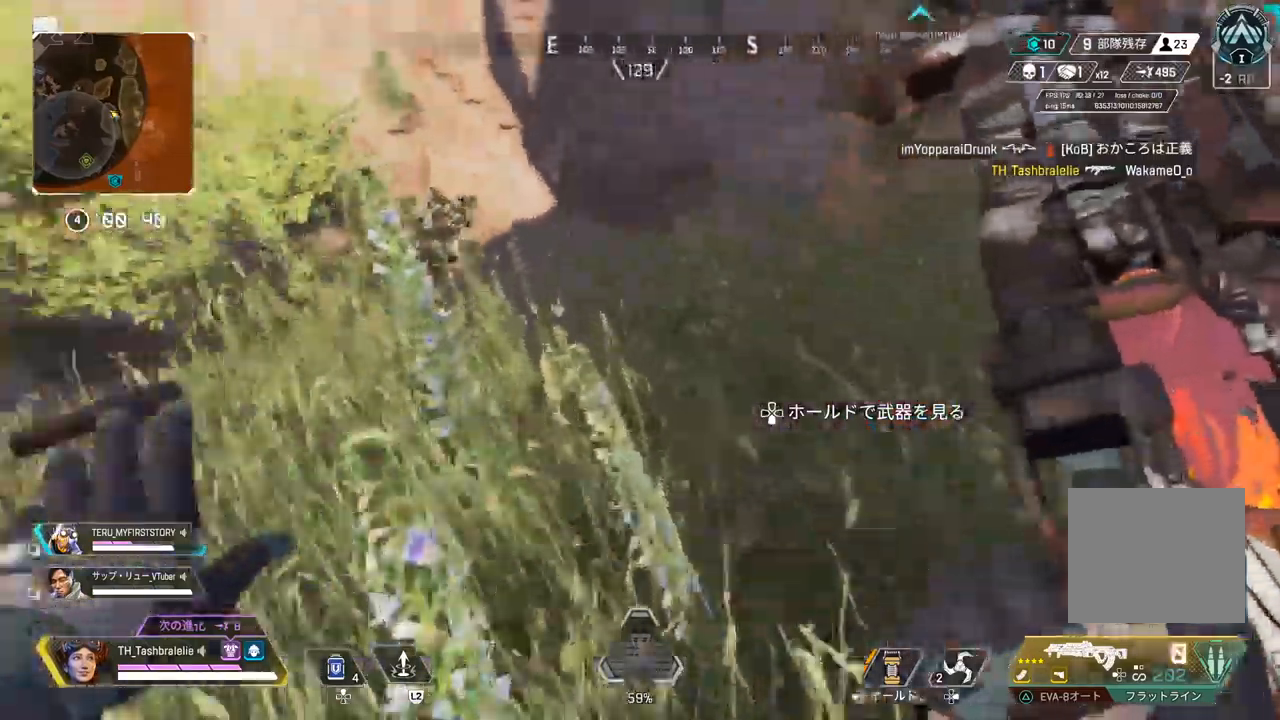
{"buttons": [], "left_stick": "center", "right_stick": "center", "events": [[267, "right_stick", "center"], [350, "left_stick", "right"], [483, "left_stick", "center"]]}
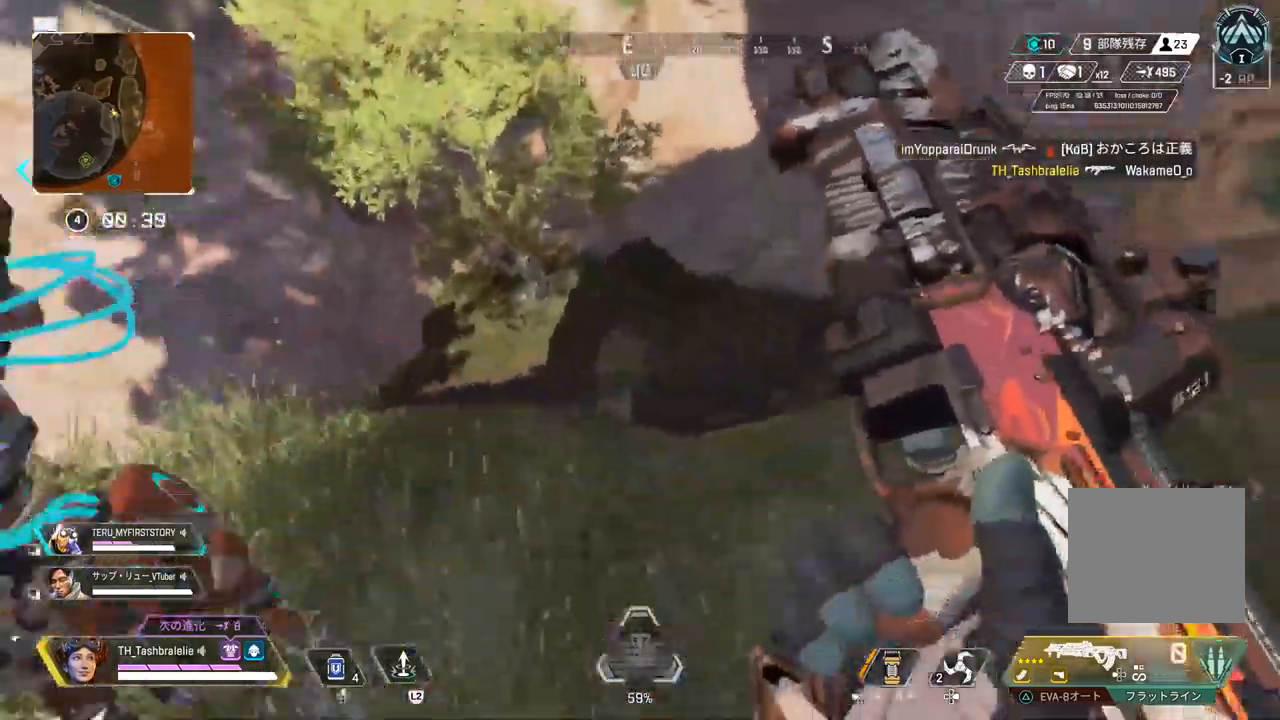
{"buttons": [], "left_stick": "up-left", "right_stick": "center", "events": [[83, "left_stick", "left"], [200, "left_stick", "up-left"]]}
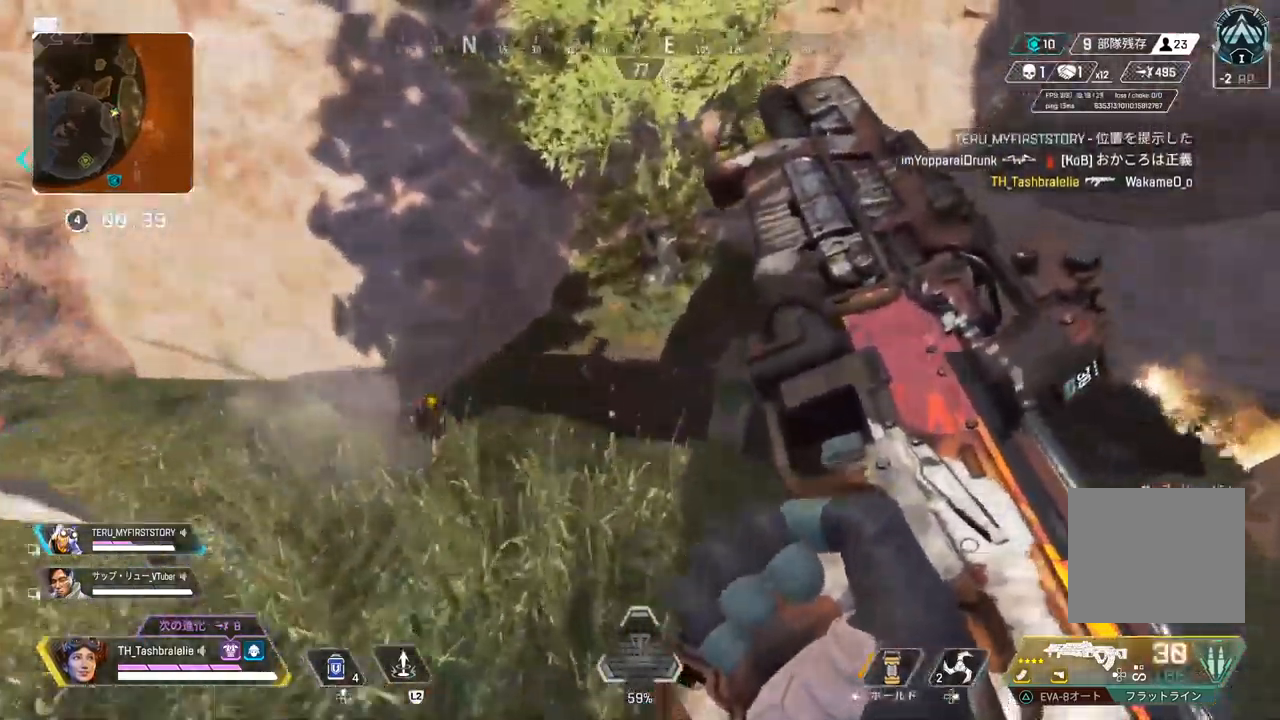
{"buttons": [], "left_stick": "up-left", "right_stick": "center", "events": []}
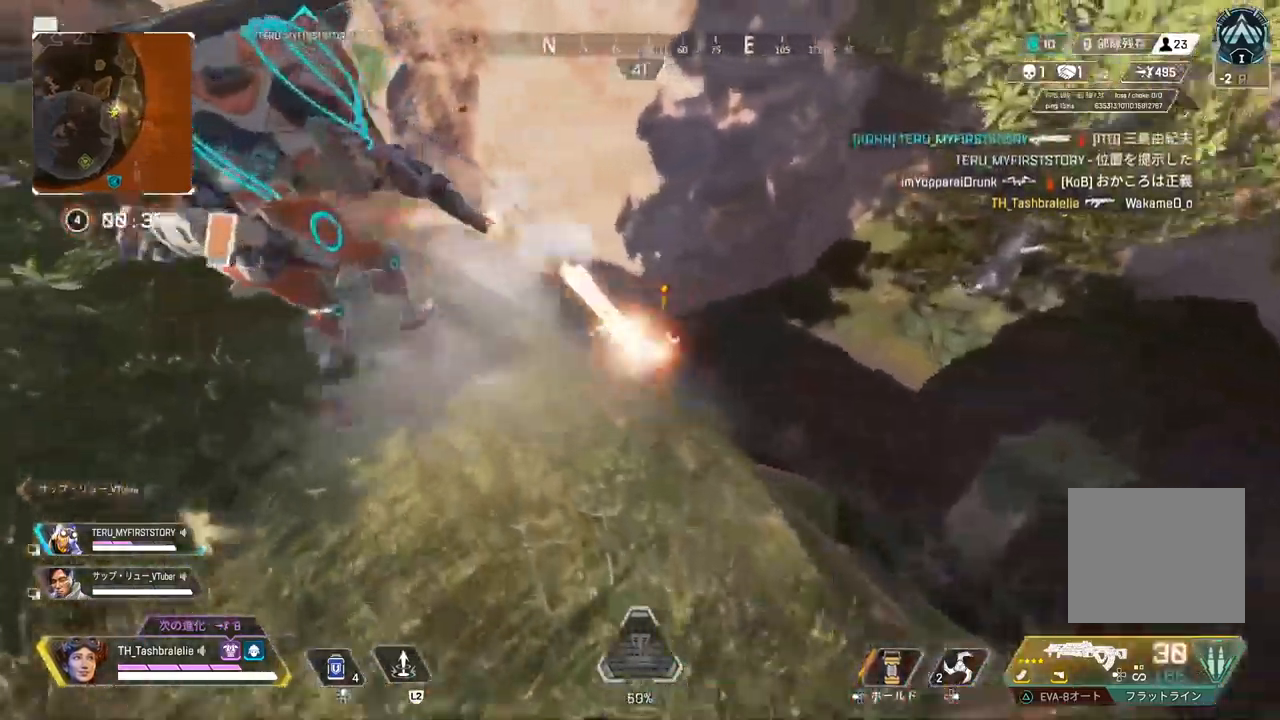
{"buttons": ["L1", "R1"], "left_stick": "up-left", "right_stick": "center", "events": [[33, "L1", "down"], [117, "left_stick", "up"], [183, "R1", "down"], [250, "left_stick", "right"], [383, "left_stick", "center"], [467, "left_stick", "up-left"]]}
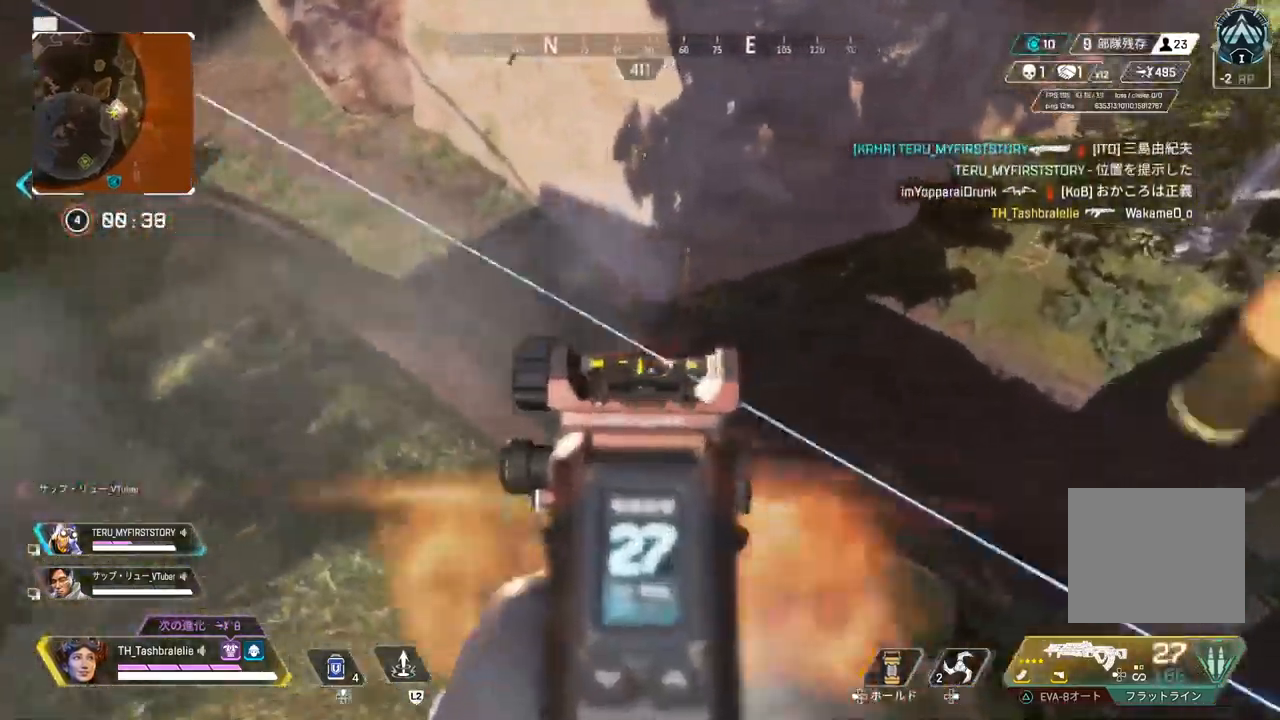
{"buttons": ["L1", "R1"], "left_stick": "up-right", "right_stick": "center", "events": [[50, "left_stick", "up-right"], [267, "left_stick", "center"], [350, "left_stick", "left"], [467, "left_stick", "up-right"]]}
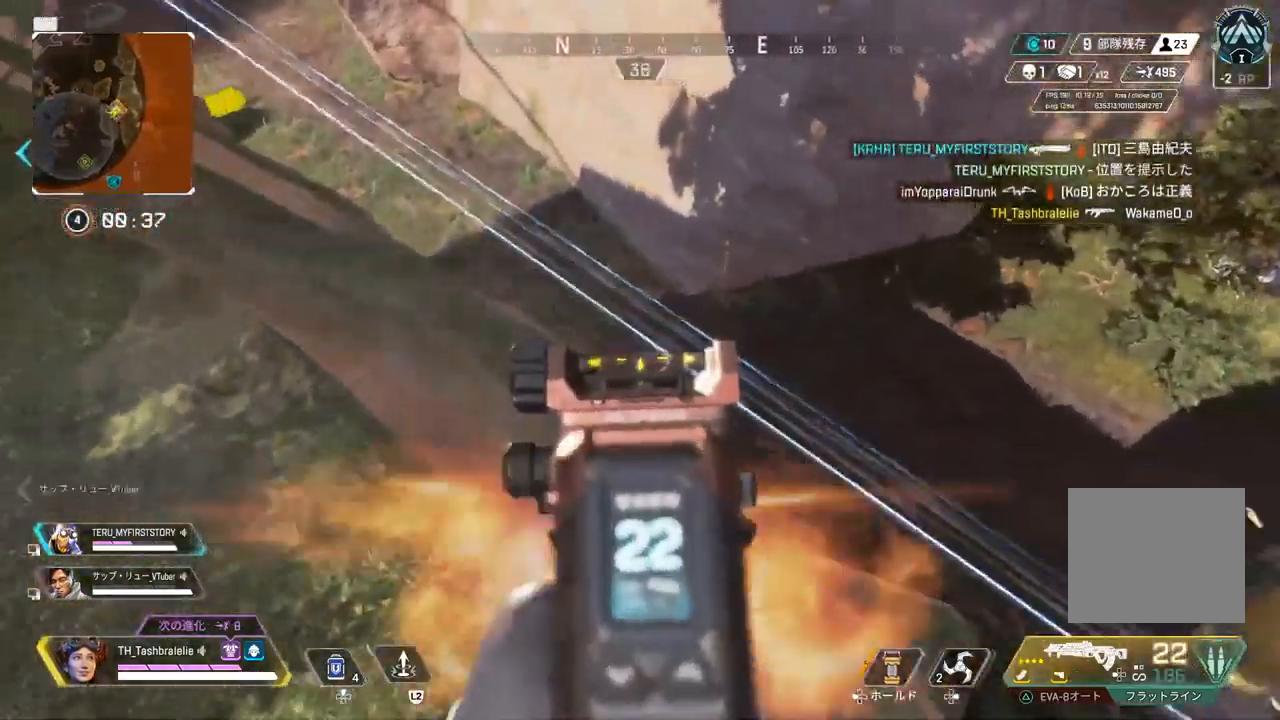
{"buttons": [], "left_stick": "up-right", "right_stick": "center", "events": [[50, "left_stick", "center"], [117, "L1", "up"], [150, "R1", "up"], [150, "right_stick", "right"], [183, "left_stick", "down-right"], [433, "right_stick", "center"], [450, "left_stick", "up-right"]]}
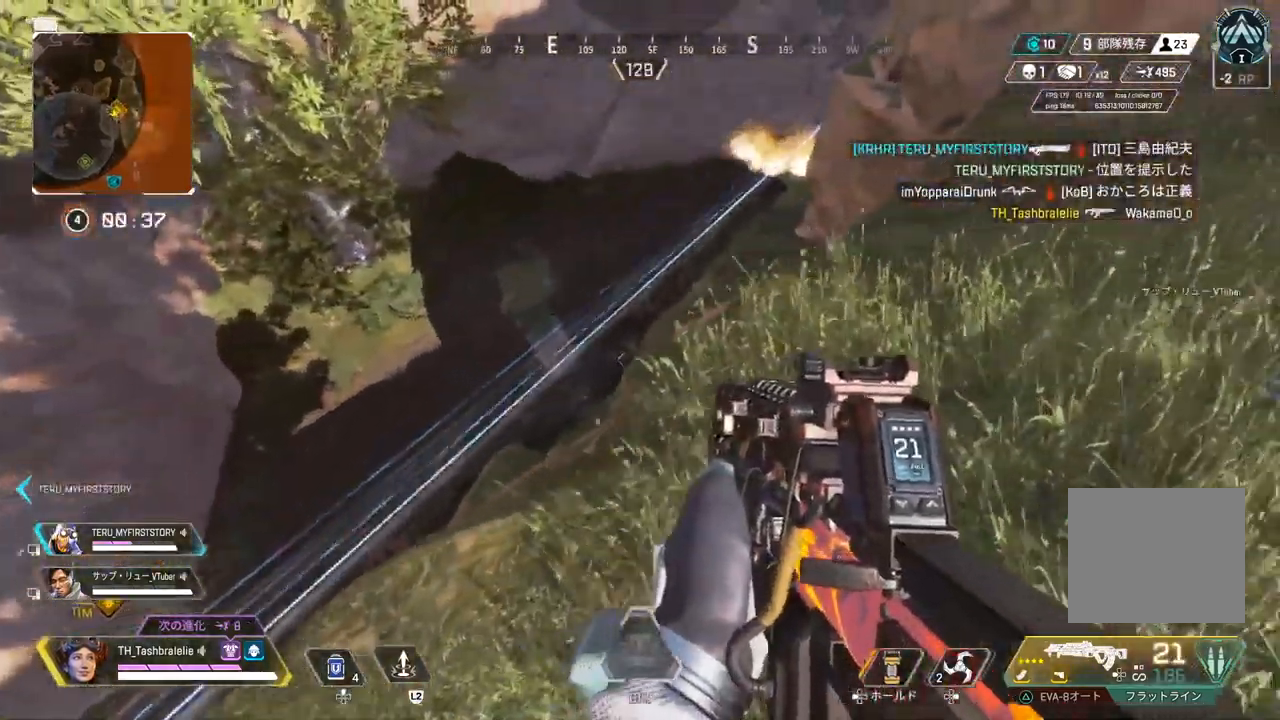
{"buttons": ["L1"], "left_stick": "center", "right_stick": "center", "events": [[433, "L1", "down"], [500, "left_stick", "center"]]}
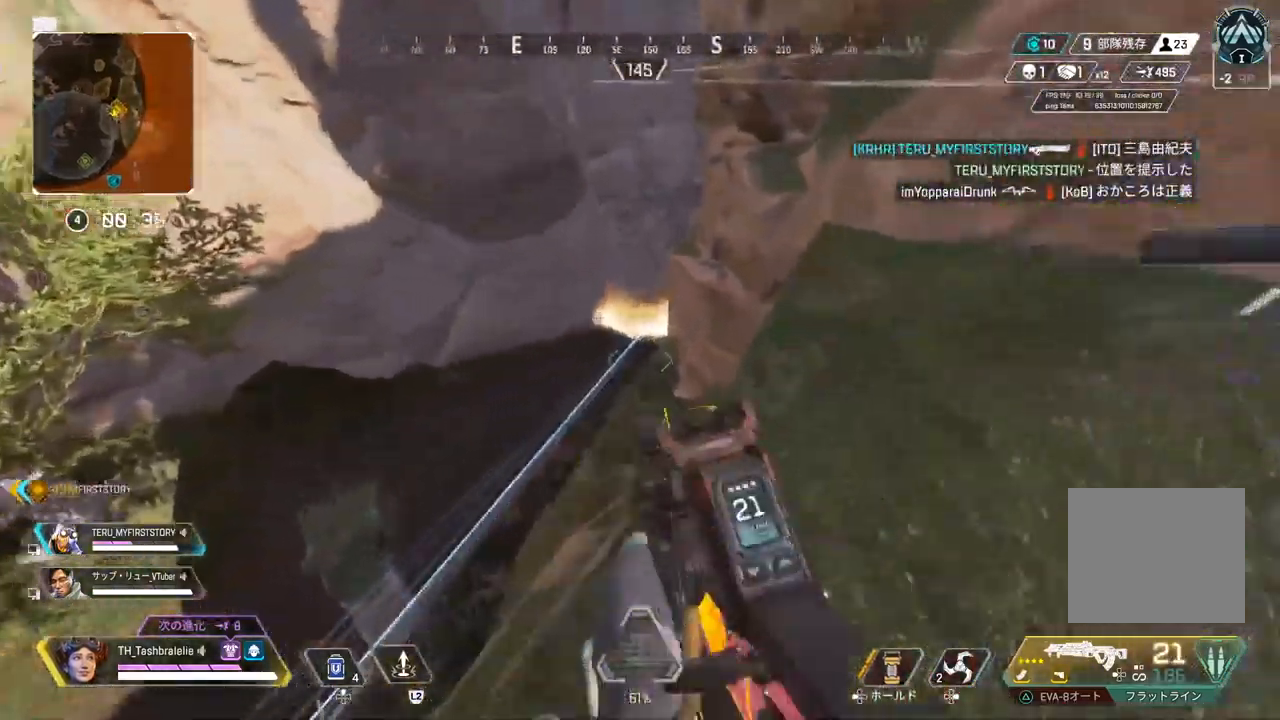
{"buttons": [], "left_stick": "up-right", "right_stick": "right", "events": [[33, "L1", "up"], [67, "left_stick", "right"], [183, "SQUARE", "down"], [267, "SQUARE", "up"], [317, "left_stick", "up-right"], [383, "right_stick", "right"]]}
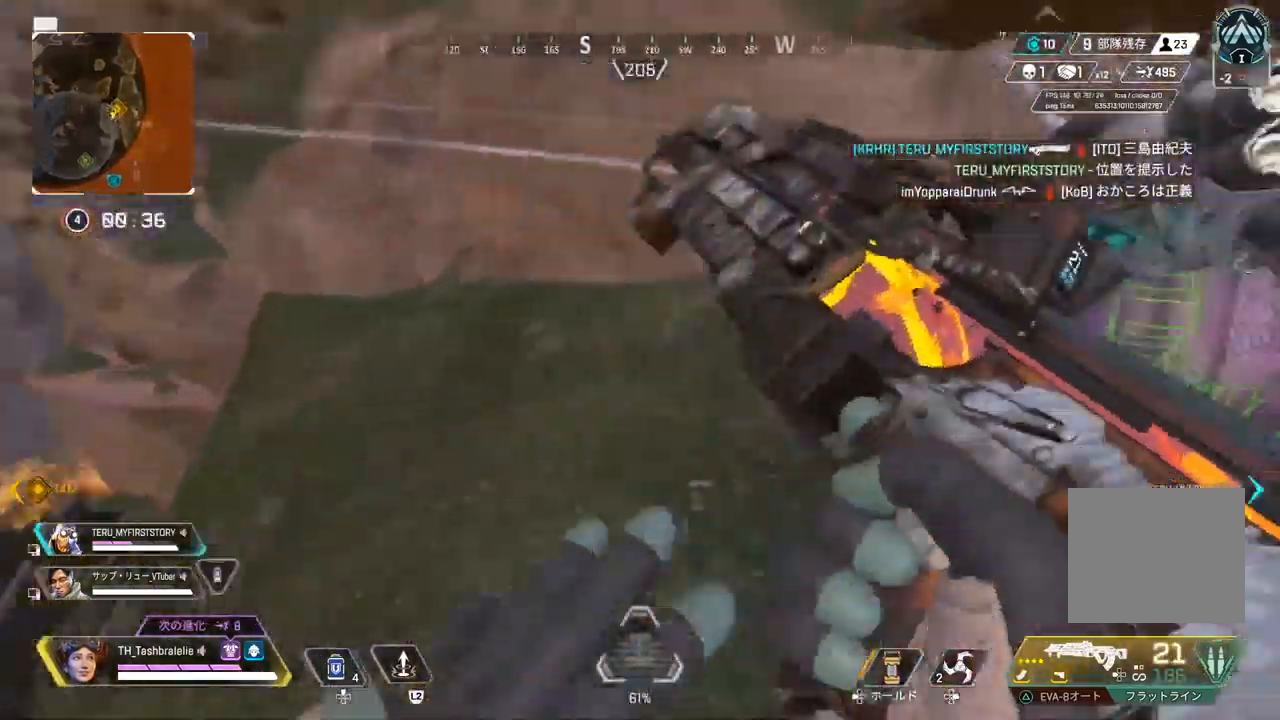
{"buttons": [], "left_stick": "up", "right_stick": "center", "events": [[150, "left_stick", "up"], [467, "right_stick", "center"]]}
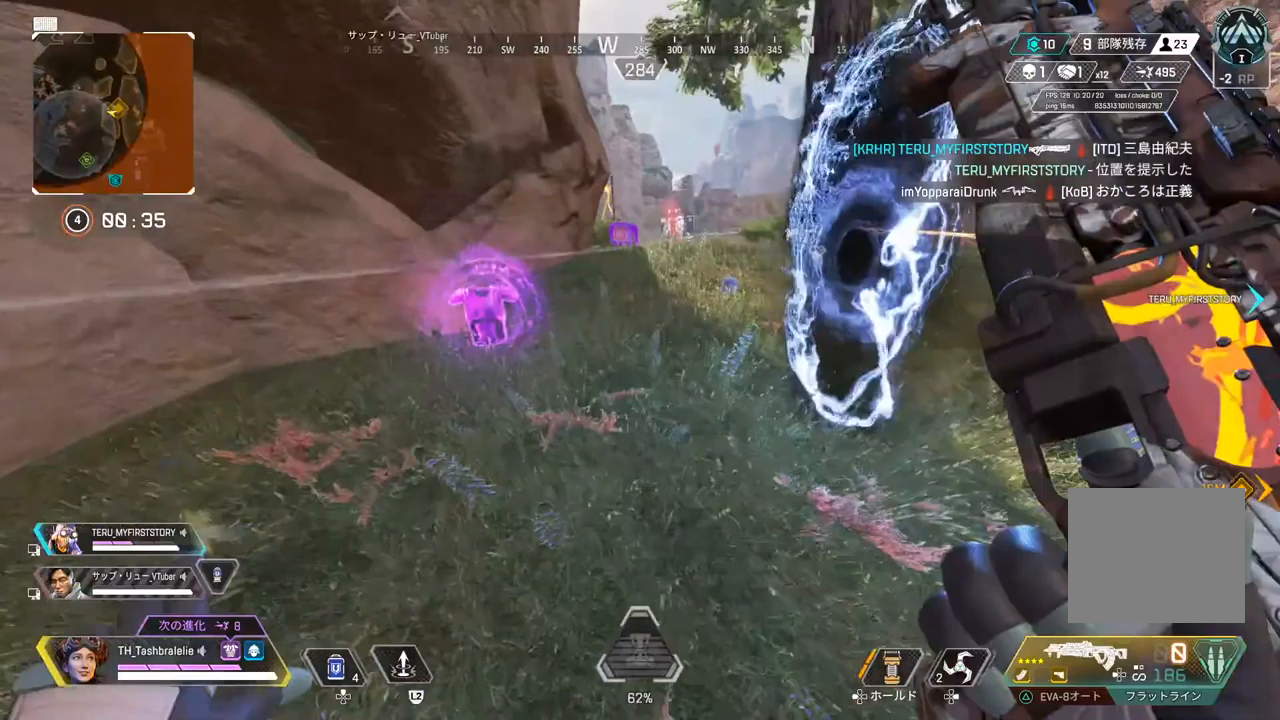
{"buttons": [], "left_stick": "left", "right_stick": "center", "events": [[367, "left_stick", "left"]]}
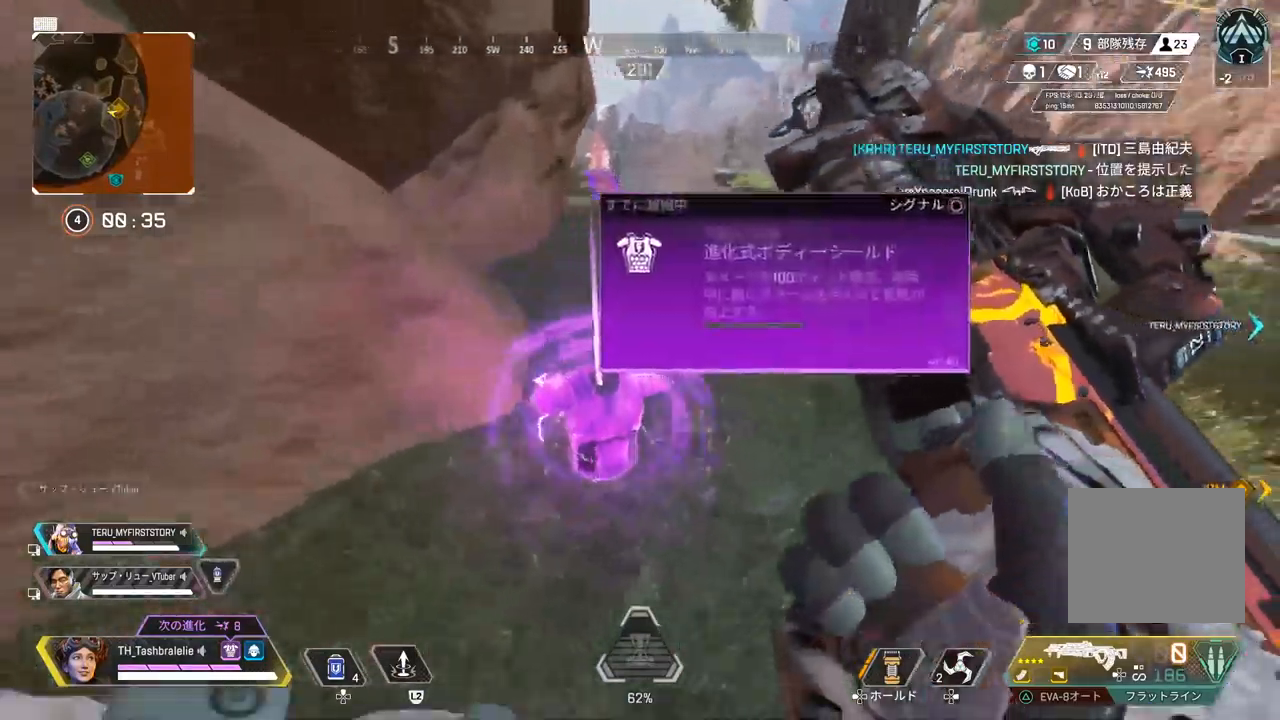
{"buttons": [], "left_stick": "up-right", "right_stick": "center", "events": [[17, "left_stick", "center"], [150, "left_stick", "down-left"], [200, "R2", "down"], [250, "left_stick", "down-right"], [350, "left_stick", "up-right"], [433, "R2", "up"]]}
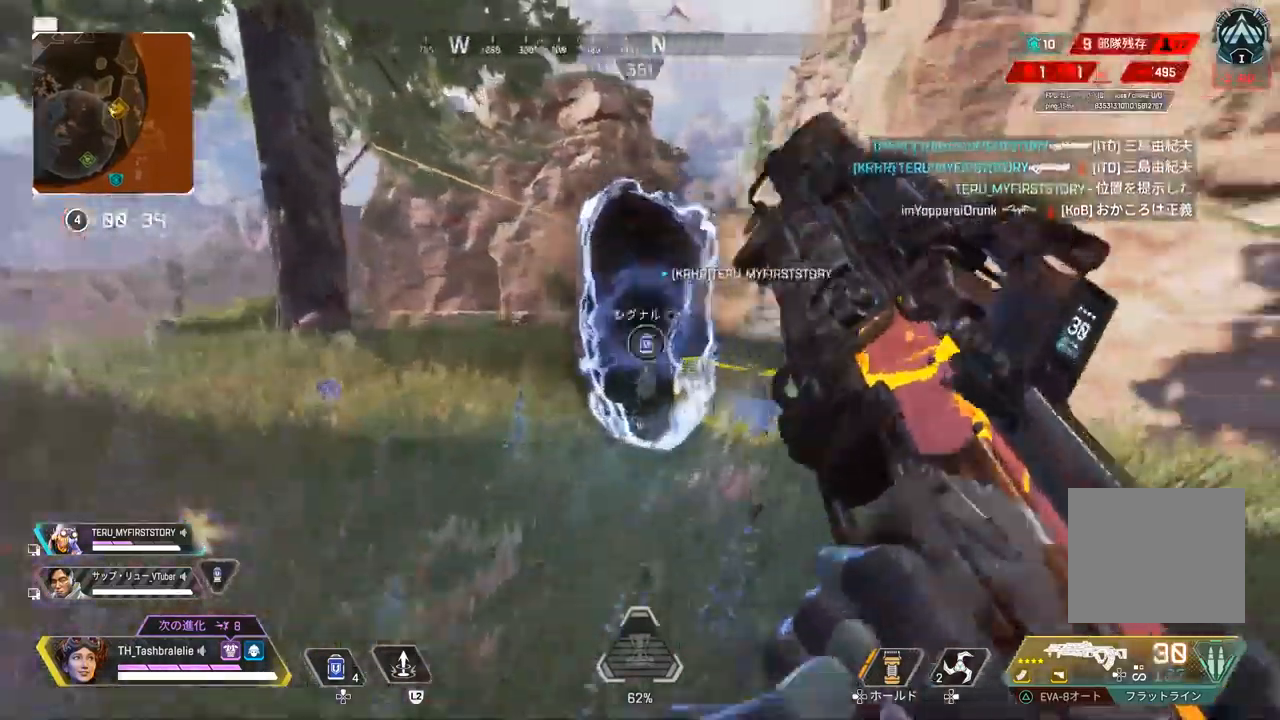
{"buttons": ["SQUARE"], "left_stick": "up-right", "right_stick": "center", "events": [[317, "SQUARE", "down"]]}
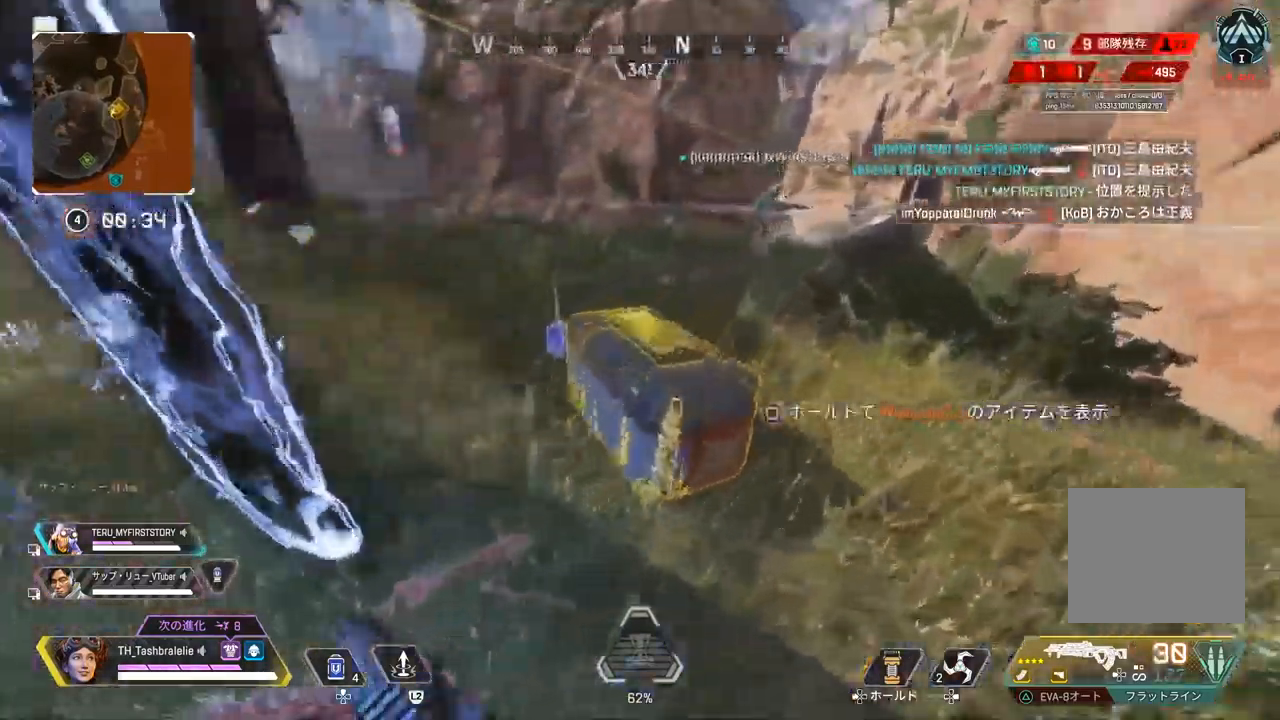
{"buttons": ["R2"], "left_stick": "center", "right_stick": "center", "events": [[100, "left_stick", "center"], [250, "R2", "down"], [500, "SQUARE", "up"]]}
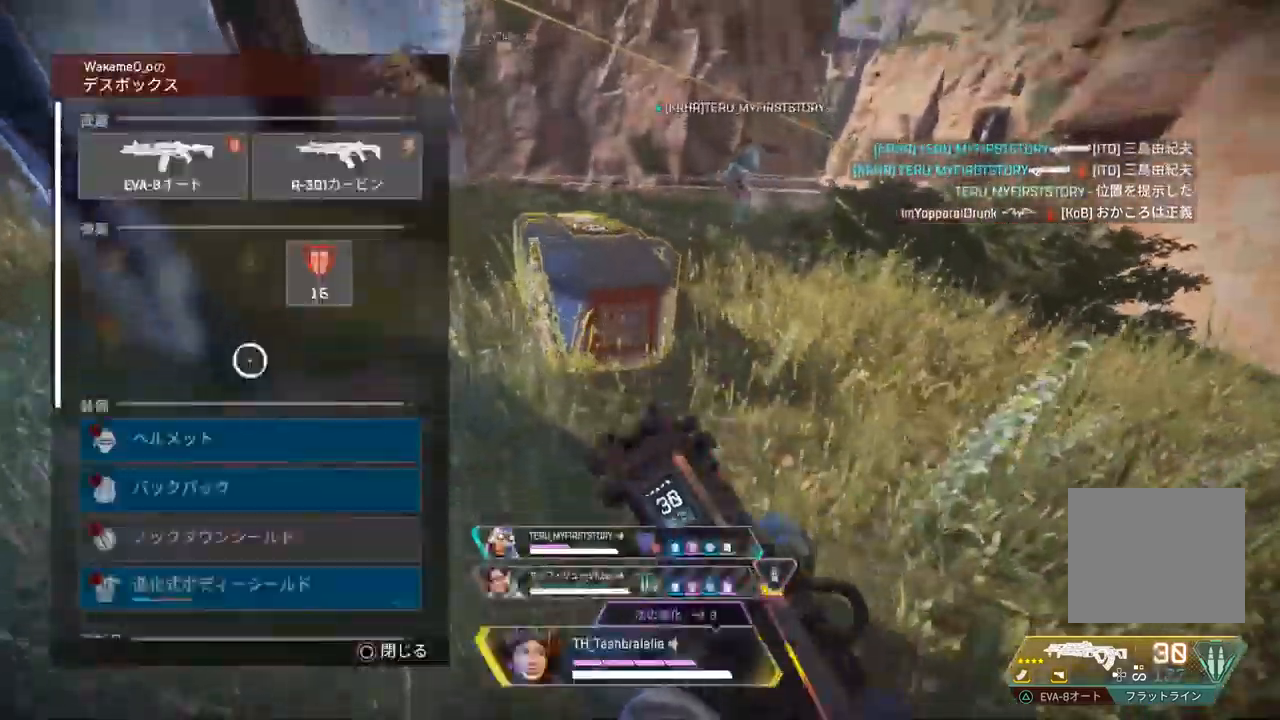
{"buttons": ["R2"], "left_stick": "center", "right_stick": "center", "events": [[50, "L3", "down"], [133, "left_stick", "down"], [167, "L3", "up"], [200, "right_stick", "down-right"], [217, "left_stick", "center"], [500, "right_stick", "center"]]}
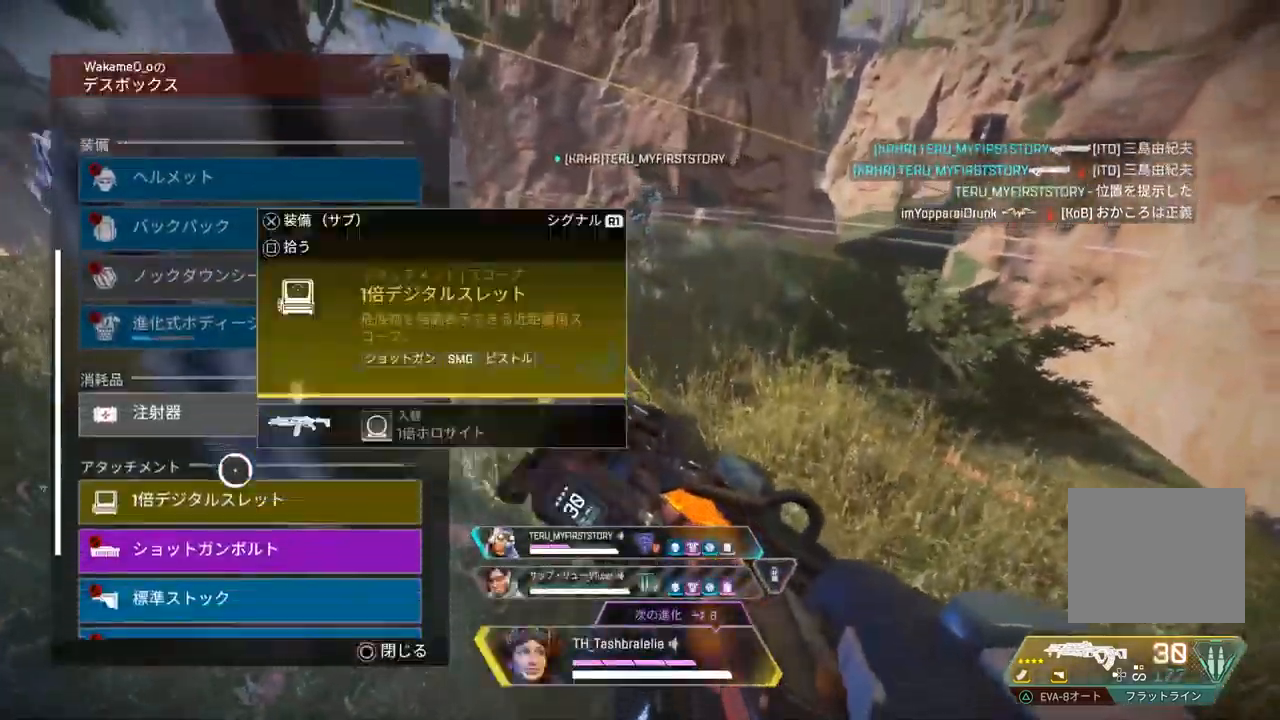
{"buttons": ["R2"], "left_stick": "center", "right_stick": "down-right", "events": [[233, "right_stick", "down-right"]]}
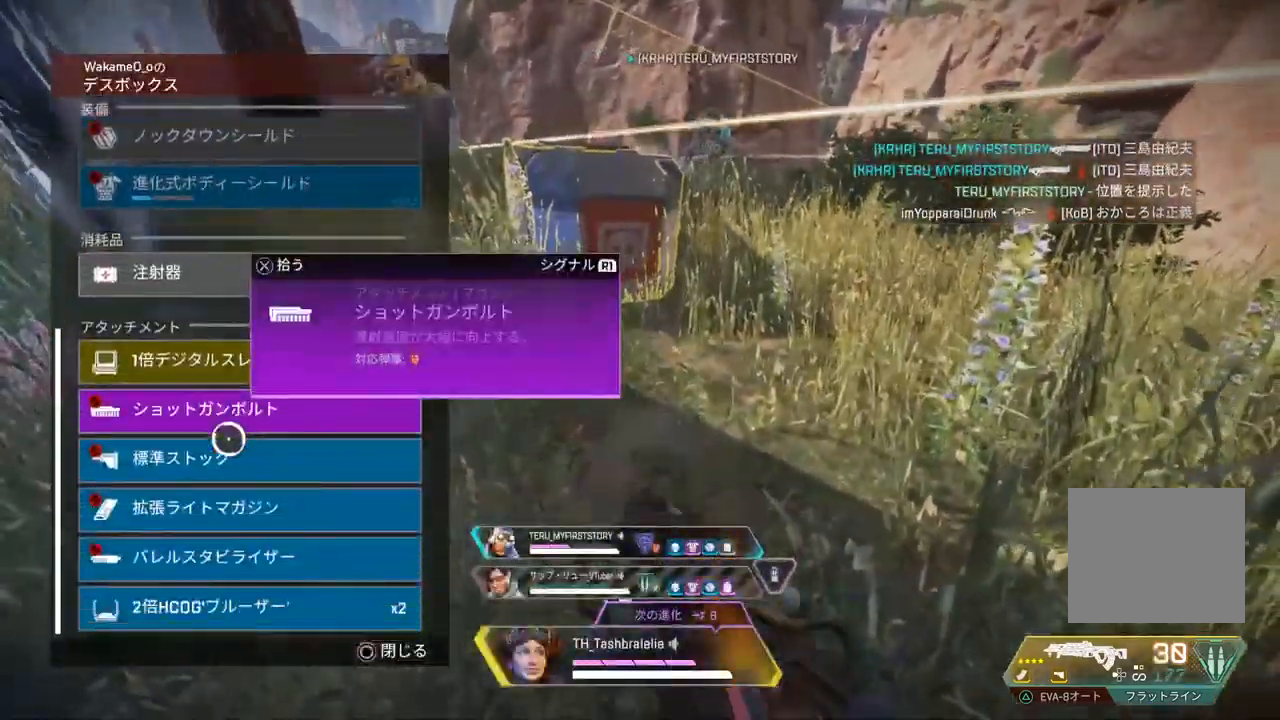
{"buttons": ["R2"], "left_stick": "center", "right_stick": "center", "events": [[17, "left_stick", "down"], [50, "L3", "down"], [50, "right_stick", "down"], [167, "L3", "up"], [167, "left_stick", "center"], [200, "right_stick", "center"], [400, "CROSS", "down"], [483, "CROSS", "up"]]}
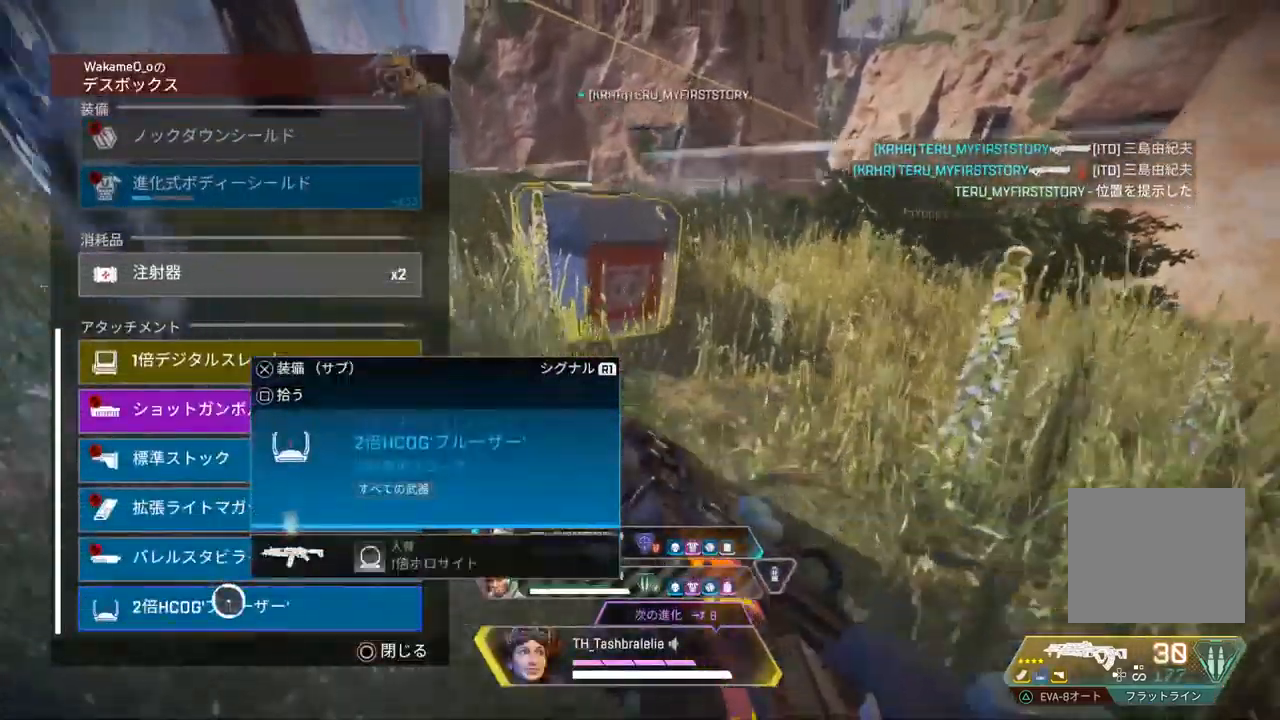
{"buttons": [], "left_stick": "up-left", "right_stick": "center", "events": [[50, "CIRCLE", "down"], [83, "left_stick", "down"], [117, "CIRCLE", "up"], [150, "R2", "up"], [183, "left_stick", "down-left"], [267, "right_stick", "left"], [400, "right_stick", "center"], [417, "left_stick", "up-left"]]}
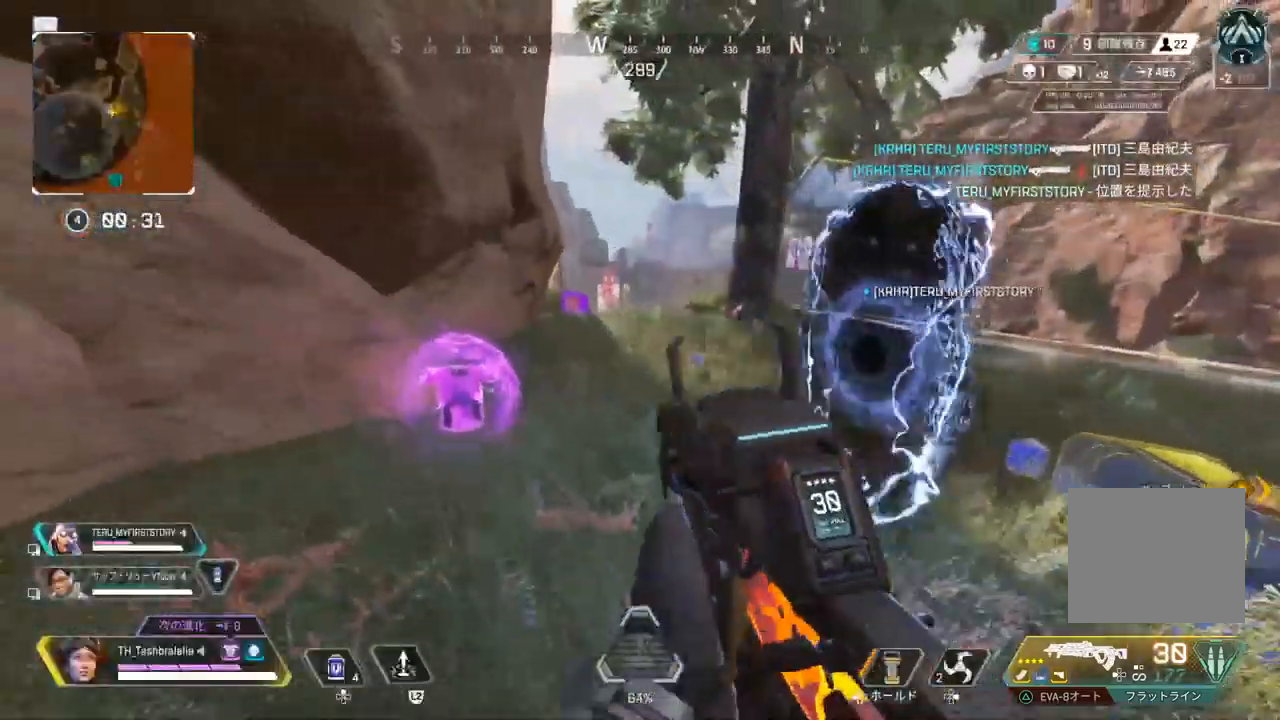
{"buttons": [], "left_stick": "up", "right_stick": "center"}
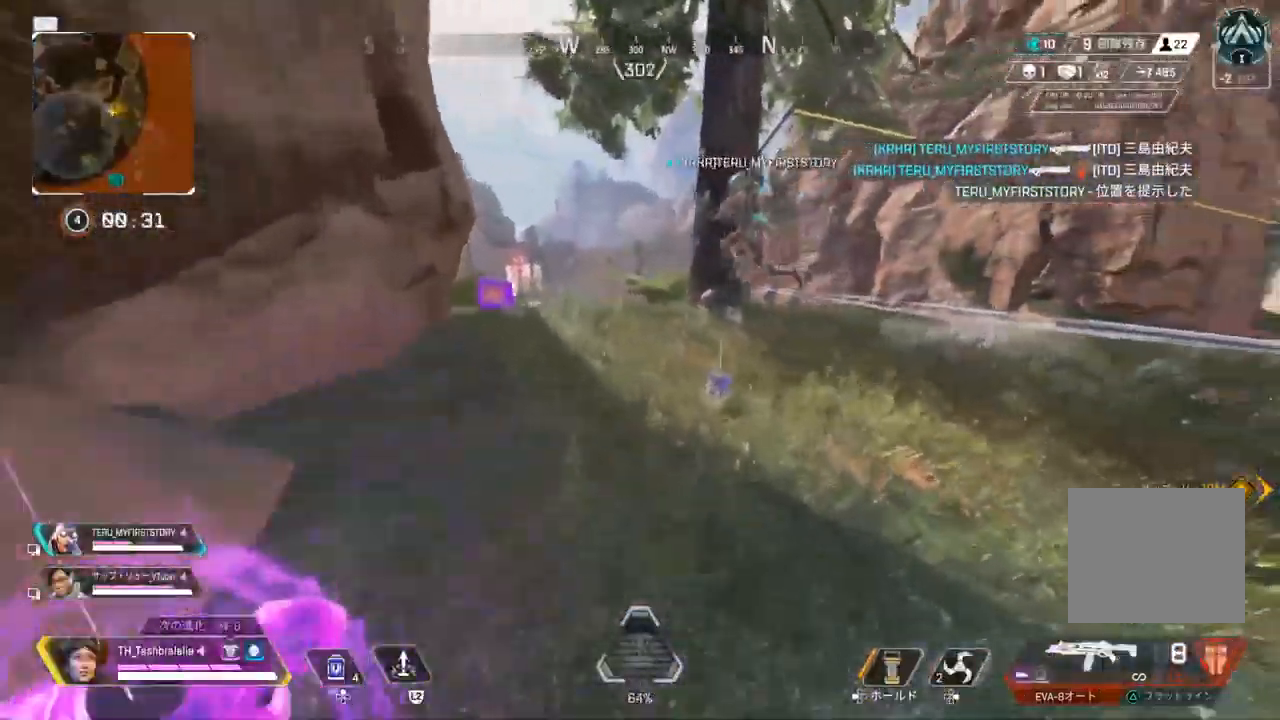
{"buttons": [], "left_stick": "up-right", "right_stick": "center", "events": [[67, "R2", "down"], [267, "SQUARE", "down"], [300, "R2", "up"], [300, "left_stick", "up-right"], [367, "SQUARE", "up"]]}
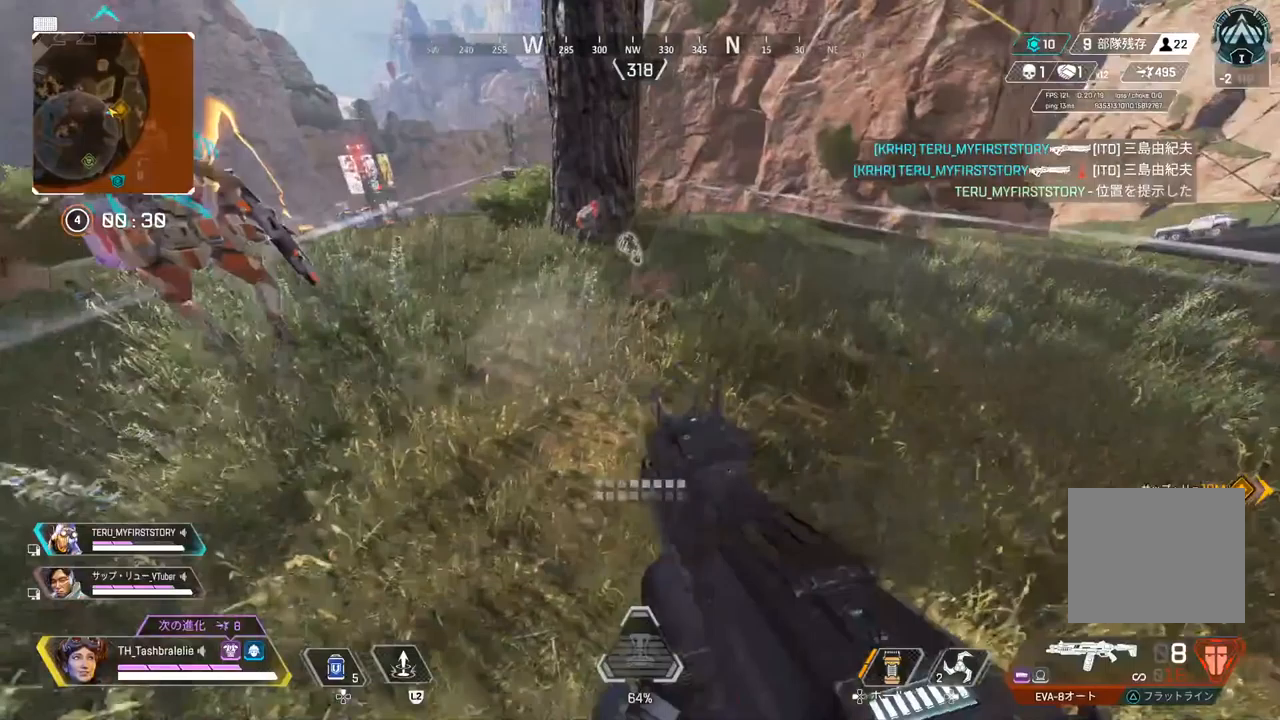
{"buttons": ["SQUARE"], "left_stick": "right", "right_stick": "center", "events": [[217, "L3", "down"], [300, "TRIANGLE", "down"], [317, "L3", "up"], [333, "TRIANGLE", "up"], [350, "left_stick", "right"], [483, "SQUARE", "down"]]}
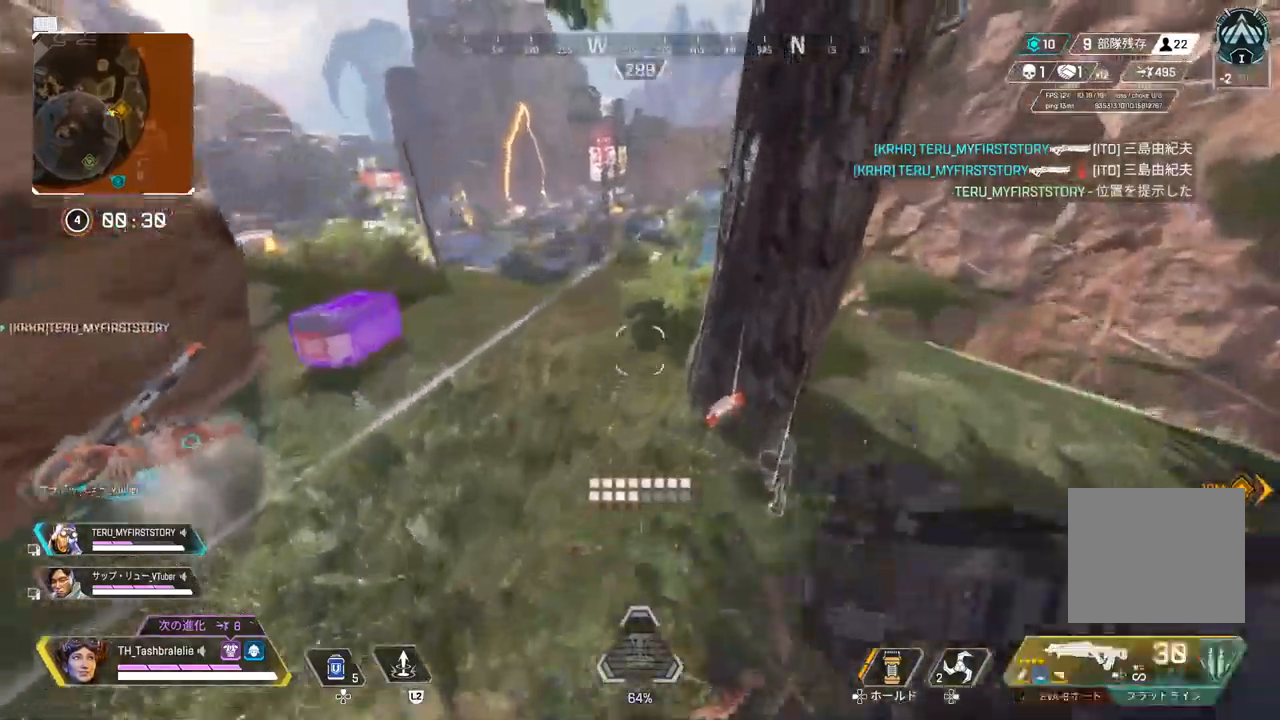
{"buttons": [], "left_stick": "down-left", "right_stick": "left", "events": [[67, "SQUARE", "up"], [83, "left_stick", "down-right"], [383, "left_stick", "down-left"], [467, "right_stick", "left"]]}
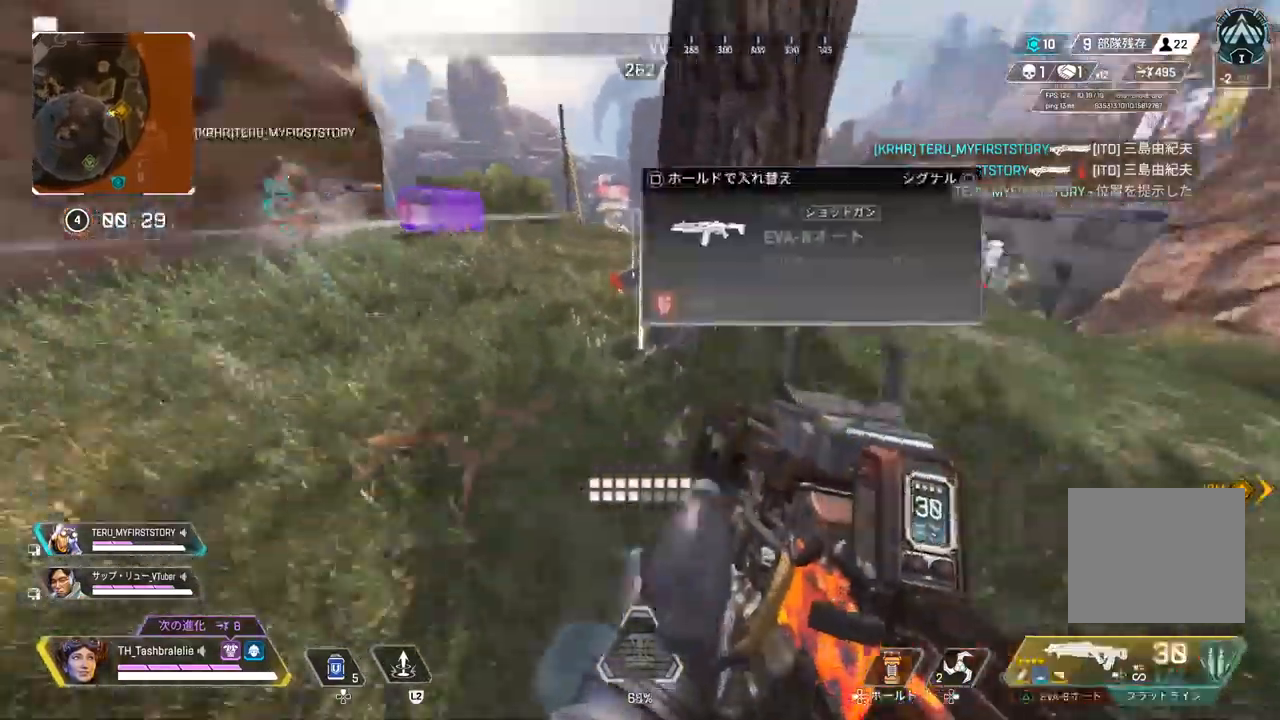
{"buttons": [], "left_stick": "up-left", "right_stick": "left", "events": [[83, "left_stick", "up-left"]]}
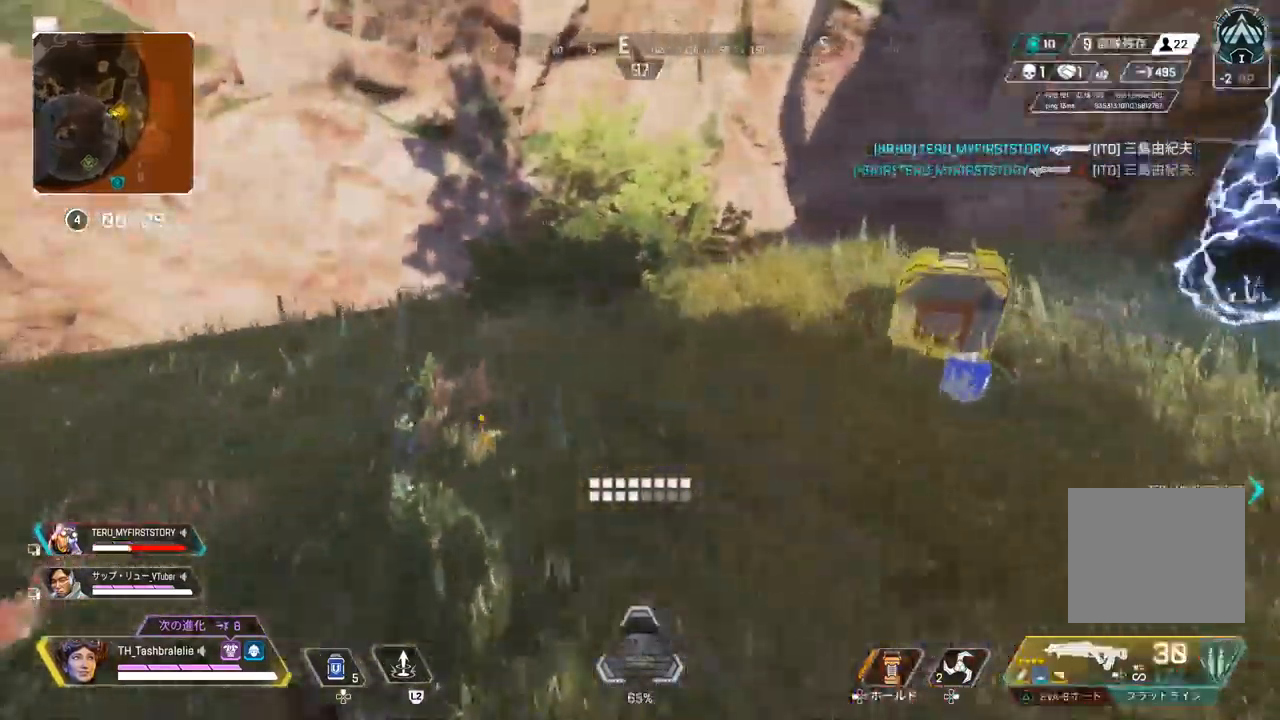
{"buttons": [], "left_stick": "up-left", "right_stick": "center", "events": [[50, "right_stick", "center"]]}
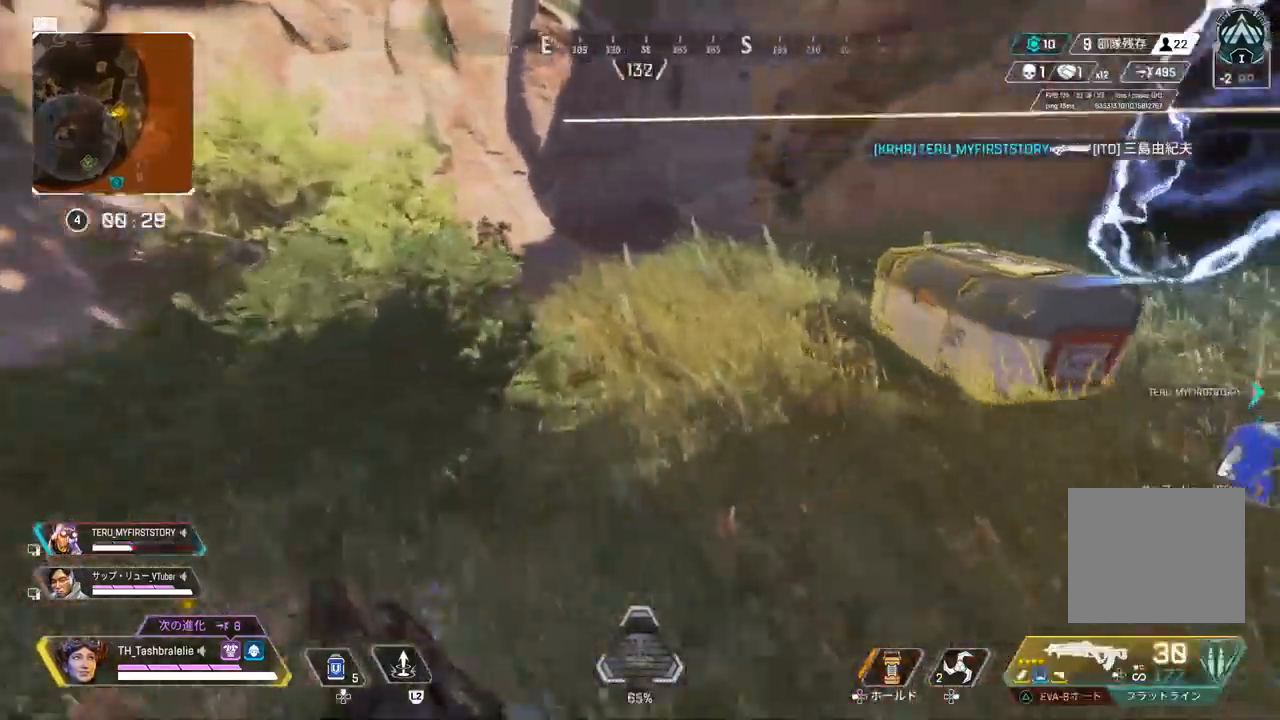
{"buttons": ["R2"], "left_stick": "right", "right_stick": "center", "events": [[17, "R2", "down"], [283, "L3", "down"], [283, "left_stick", "up-right"], [367, "L3", "up"], [367, "left_stick", "right"]]}